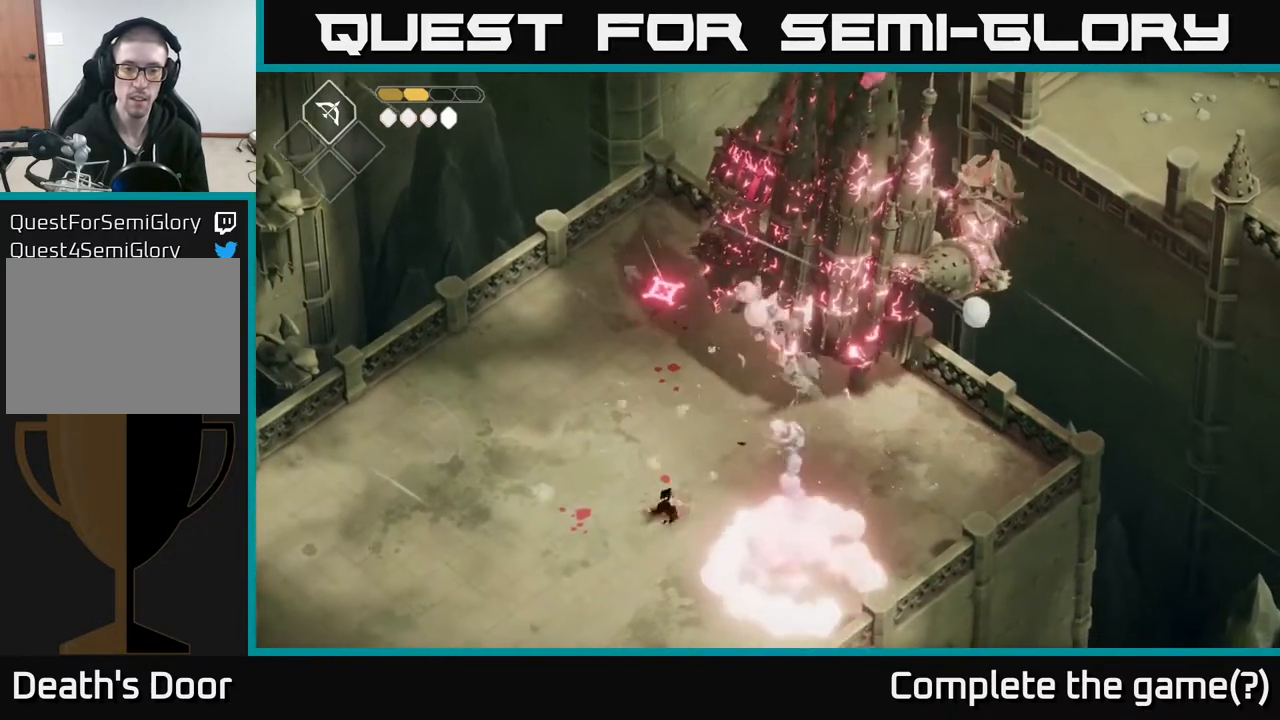
Gameplay with a controller (Xbox layout); each line is a JSON object with the inputs held at the frame after it. "events" lists button and stick changes between this image and that frame as [ms after this image, input, new state], when the widget could be followed in between.
{"buttons": ["L2"], "left_stick": "up-right", "right_stick": "center", "events": [[33, "L2", "down"], [33, "left_stick", "up-right"], [117, "R2", "down"], [167, "R2", "up"], [200, "B", "down"], [383, "B", "up"]]}
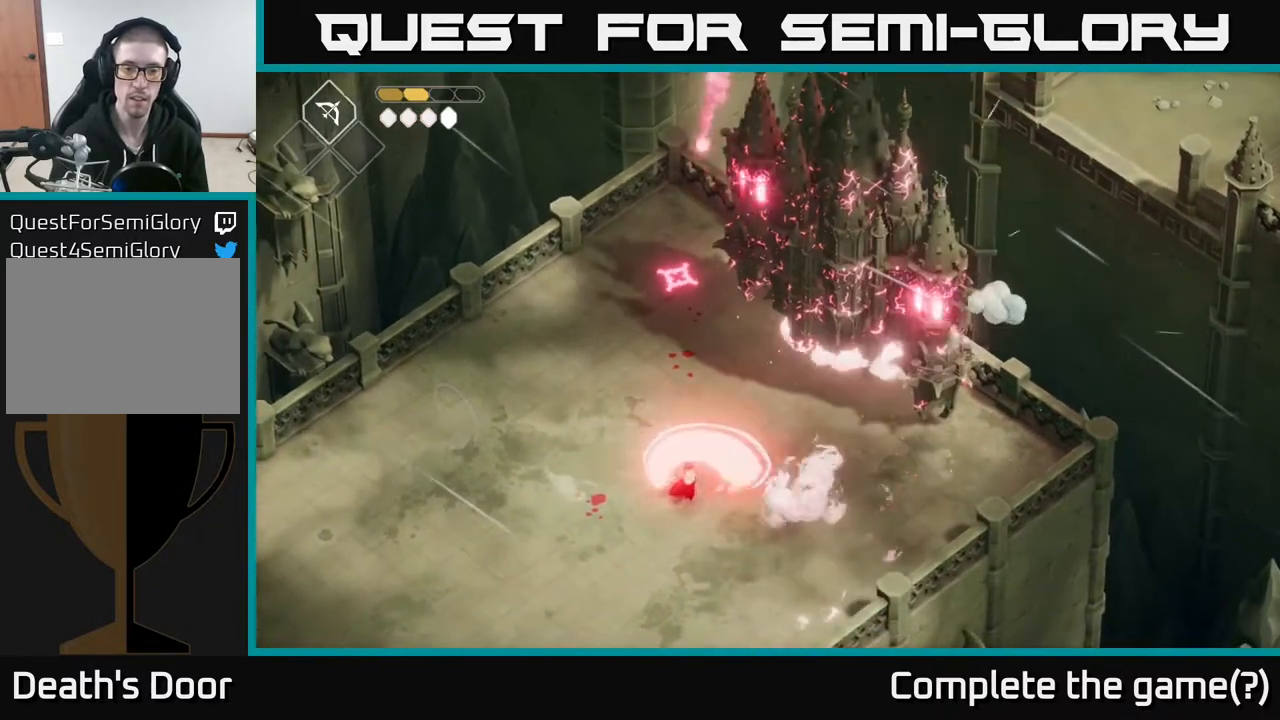
{"buttons": ["L2"], "left_stick": "up-right", "right_stick": "center", "events": [[133, "B", "down"], [383, "B", "up"]]}
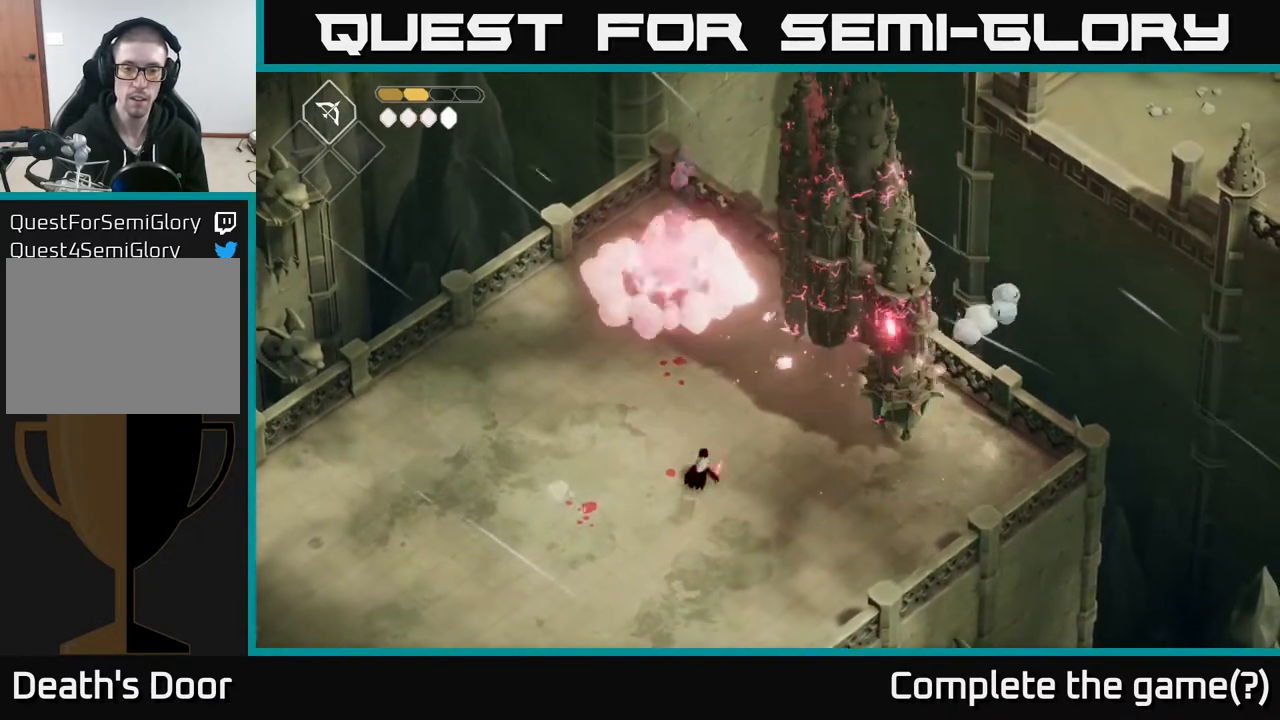
{"buttons": [], "left_stick": "down-left", "right_stick": "center", "events": [[83, "L2", "up"], [100, "left_stick", "down-left"], [217, "A", "down"], [450, "A", "up"]]}
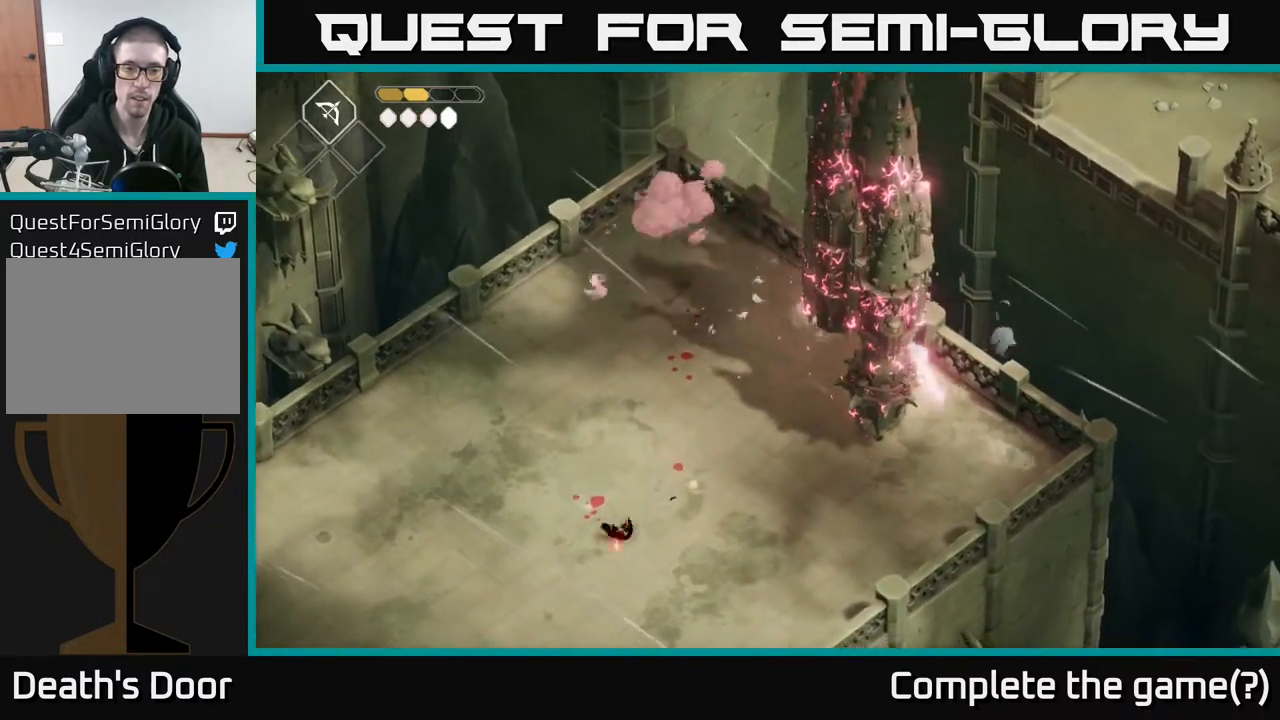
{"buttons": ["B", "L2"], "left_stick": "up-right", "right_stick": "center", "events": [[100, "left_stick", "up-right"], [117, "L2", "down"], [183, "B", "down"]]}
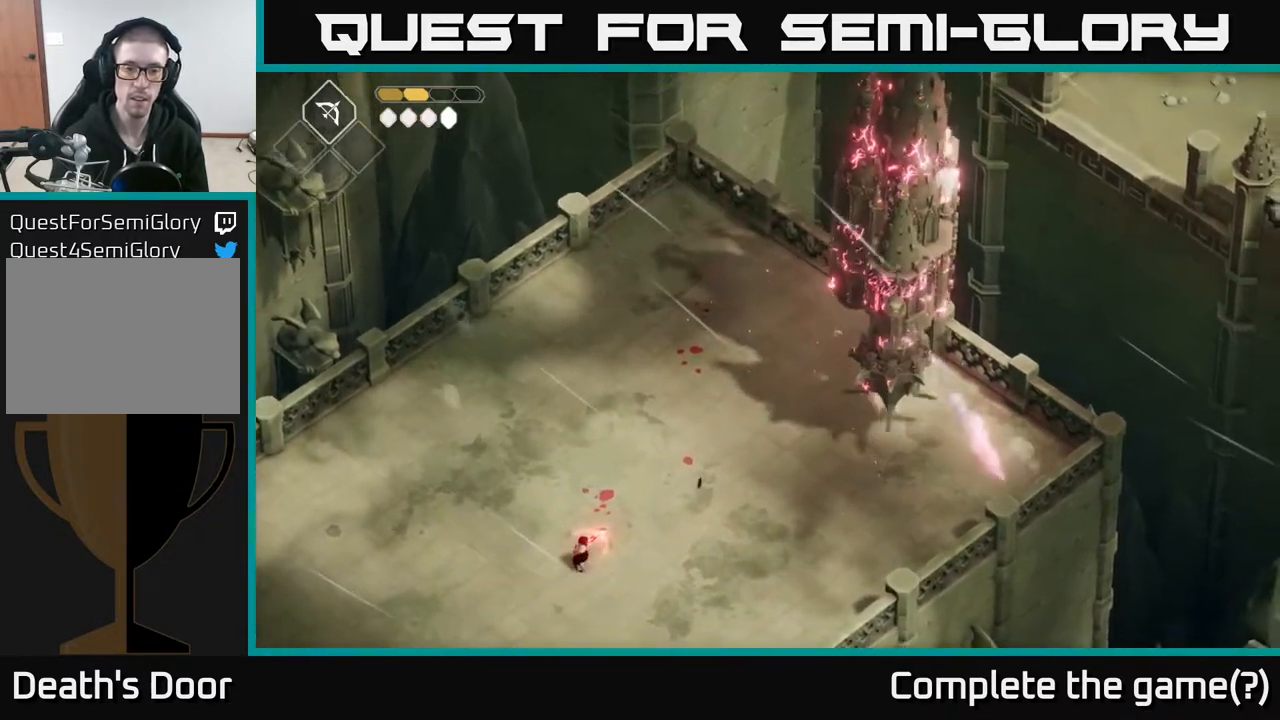
{"buttons": ["B", "L2"], "left_stick": "up-right", "right_stick": "center", "events": [[67, "B", "up"], [283, "B", "down"]]}
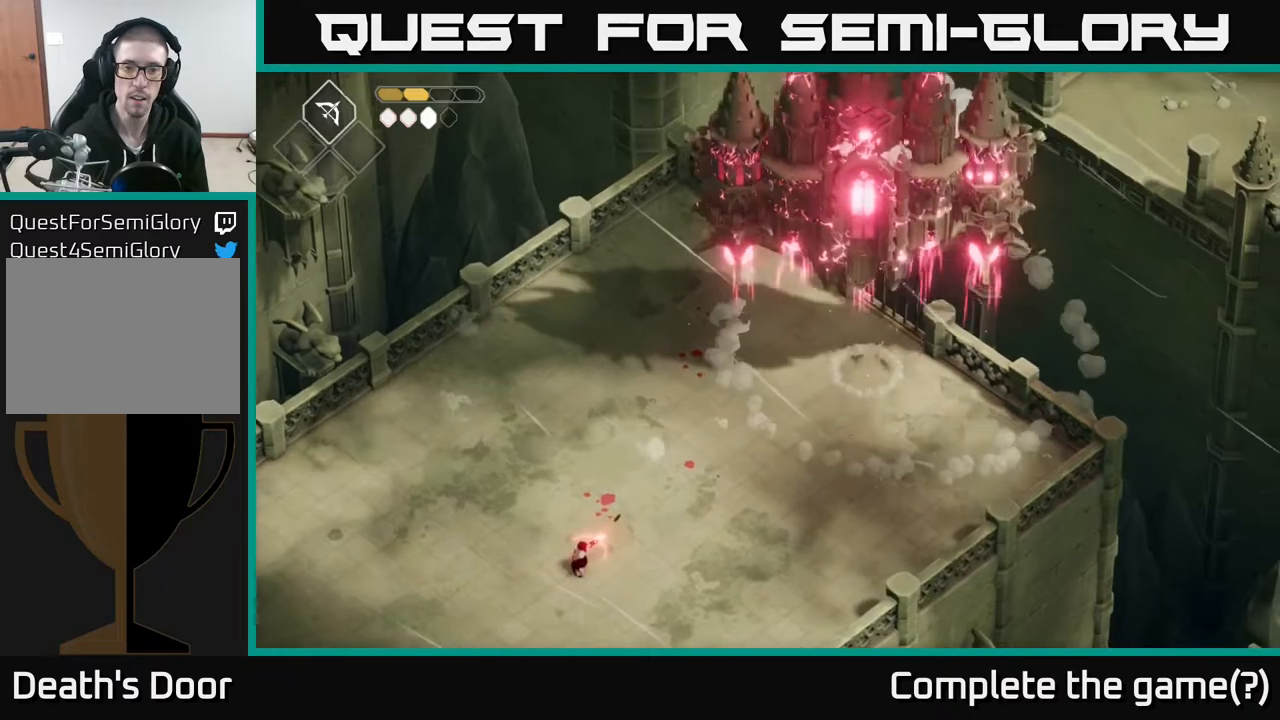
{"buttons": [], "left_stick": "left", "right_stick": "center", "events": [[167, "B", "up"], [383, "L2", "up"], [417, "left_stick", "left"]]}
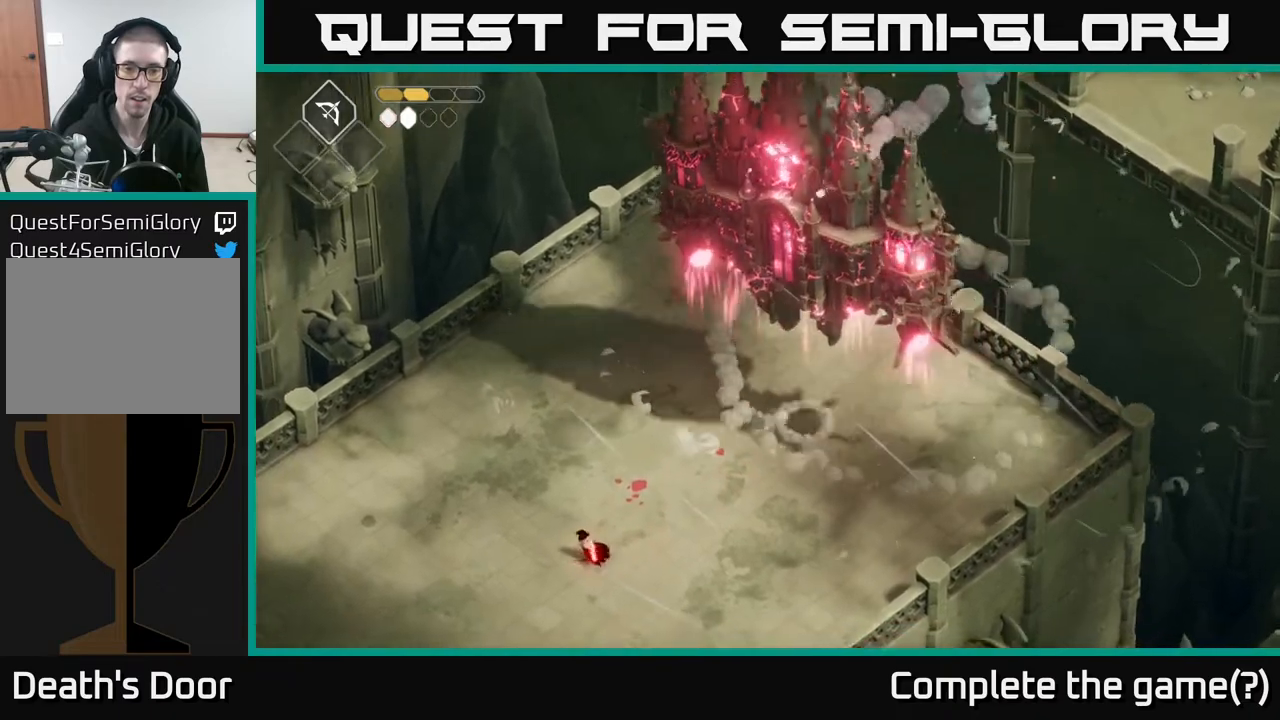
{"buttons": [], "left_stick": "down-left", "right_stick": "center", "events": [[33, "left_stick", "down-left"], [83, "A", "down"], [233, "A", "up"]]}
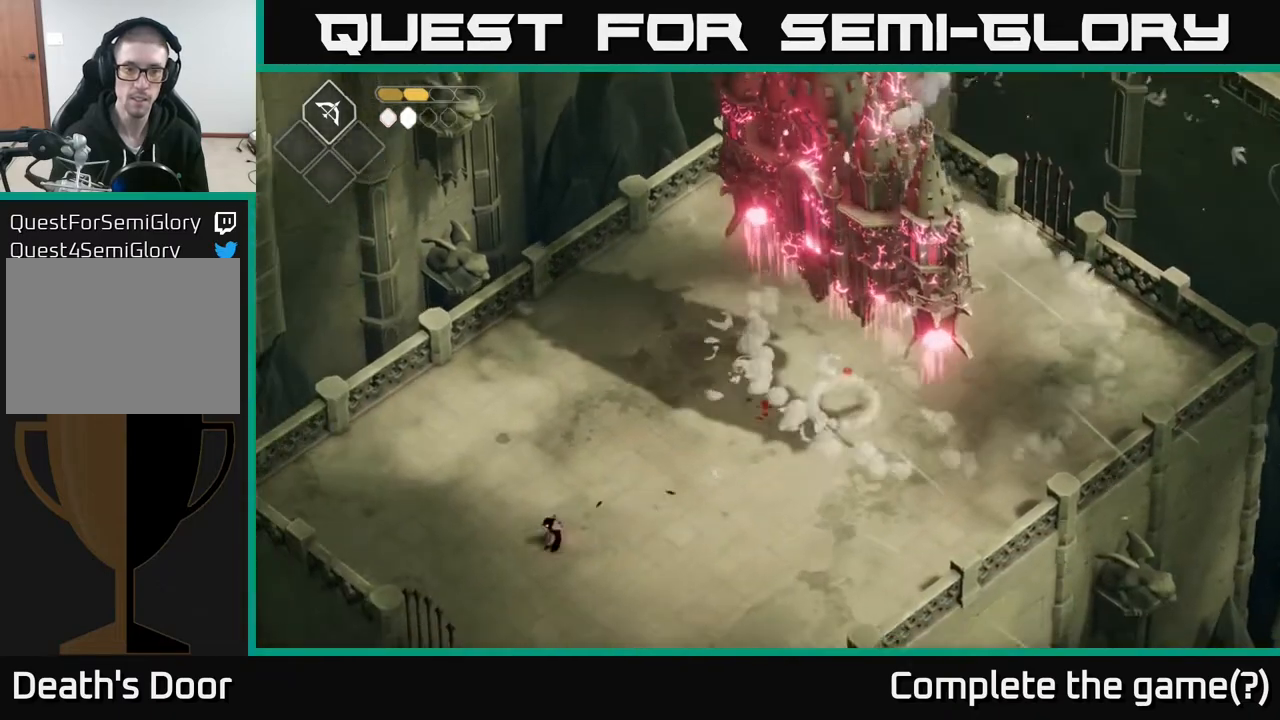
{"buttons": [], "left_stick": "right", "right_stick": "center", "events": [[67, "left_stick", "down-right"], [150, "left_stick", "right"]]}
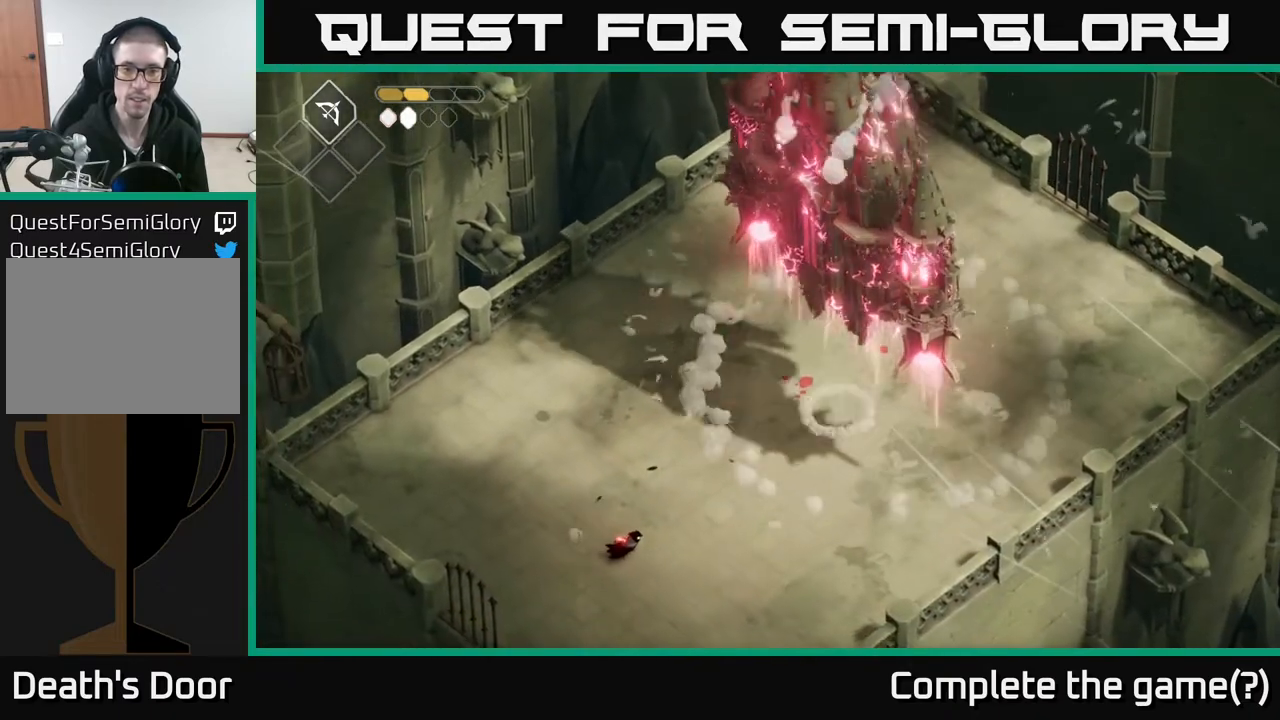
{"buttons": [], "left_stick": "up-right", "right_stick": "center", "events": [[150, "left_stick", "down-right"], [283, "left_stick", "right"], [450, "left_stick", "up-right"]]}
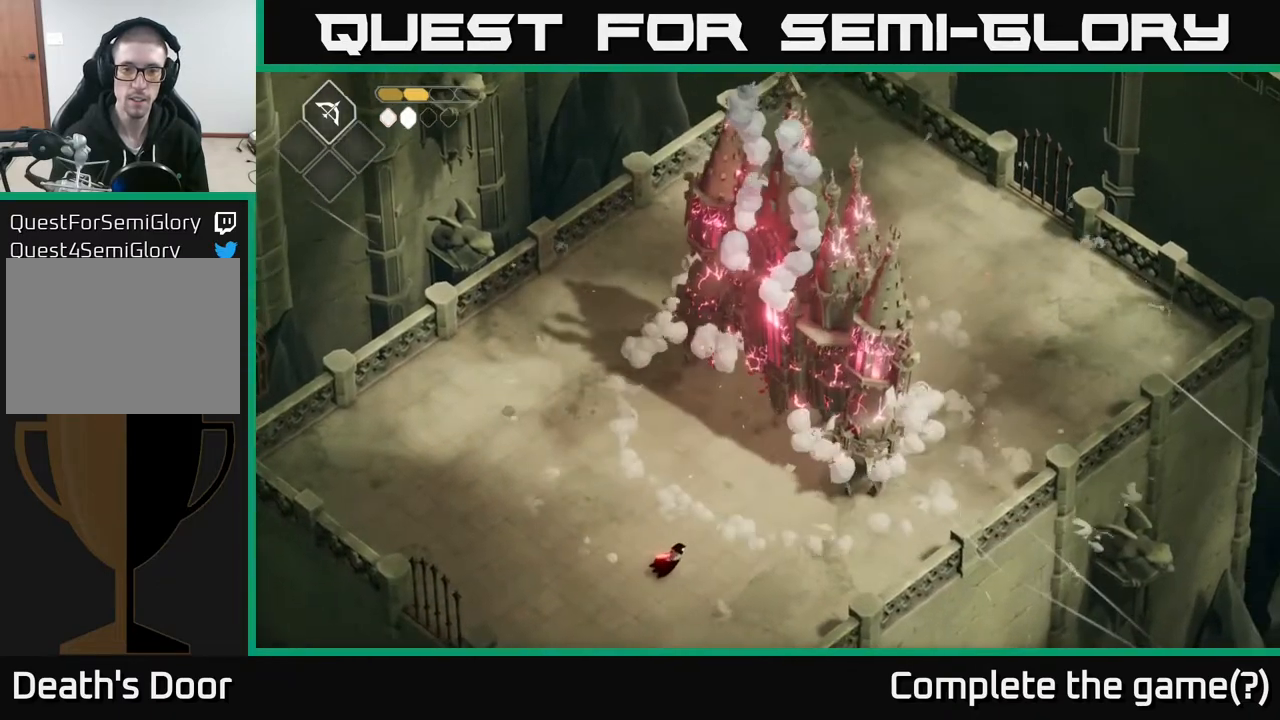
{"buttons": [], "left_stick": "up", "right_stick": "center", "events": [[100, "A", "down"], [183, "A", "up"], [383, "left_stick", "up"]]}
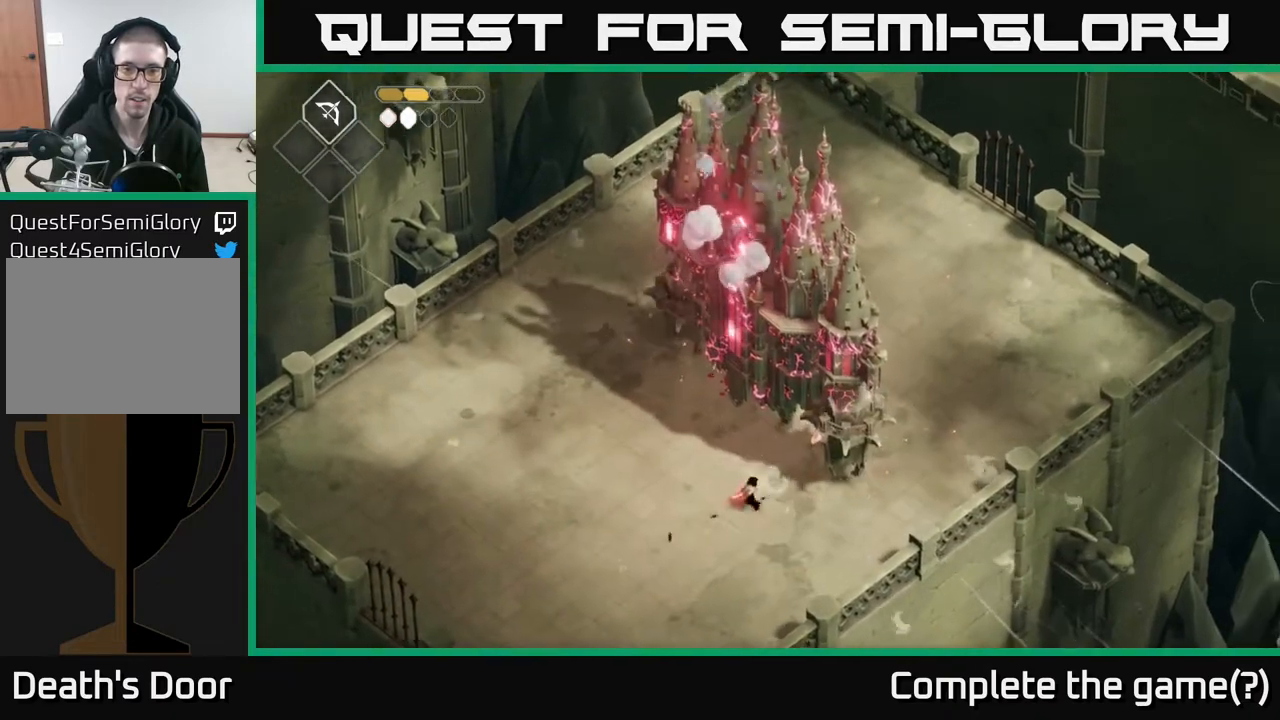
{"buttons": ["X"], "left_stick": "up", "right_stick": "center", "events": [[100, "X", "down"], [267, "X", "up"], [450, "X", "down"]]}
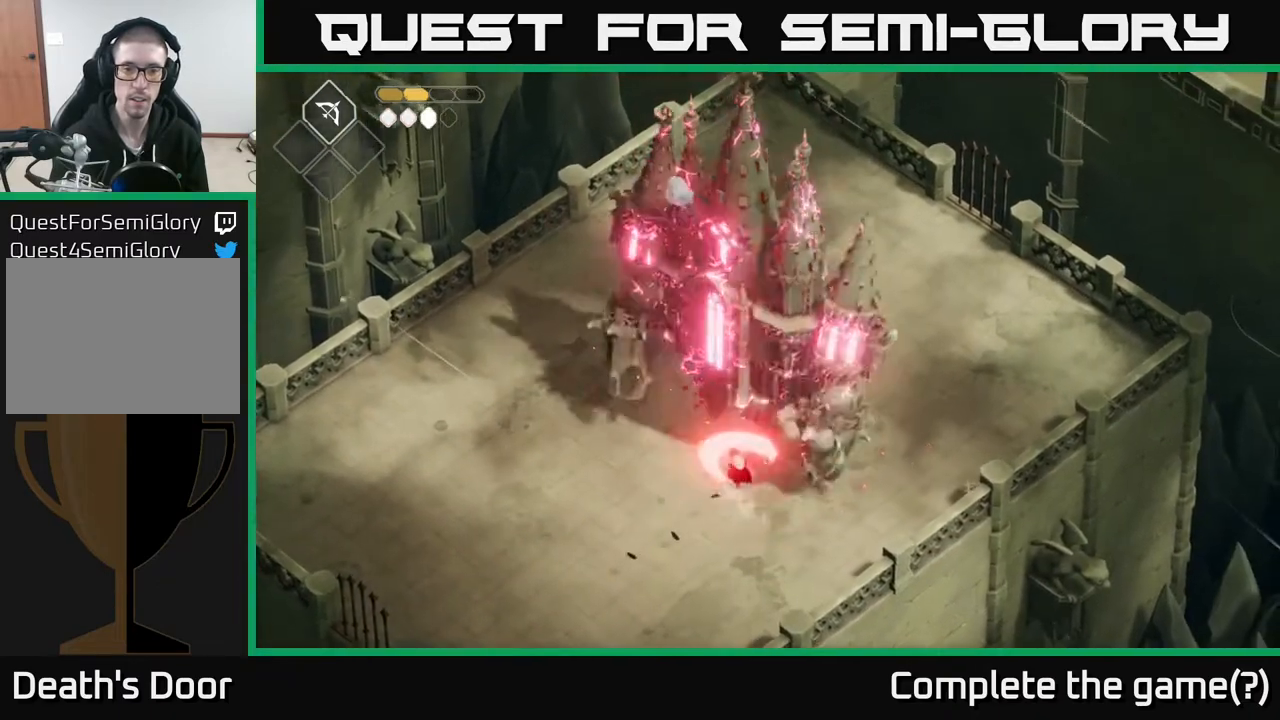
{"buttons": ["A"], "left_stick": "down", "right_stick": "center", "events": [[117, "X", "up"], [167, "left_stick", "center"], [217, "left_stick", "down"], [367, "A", "down"]]}
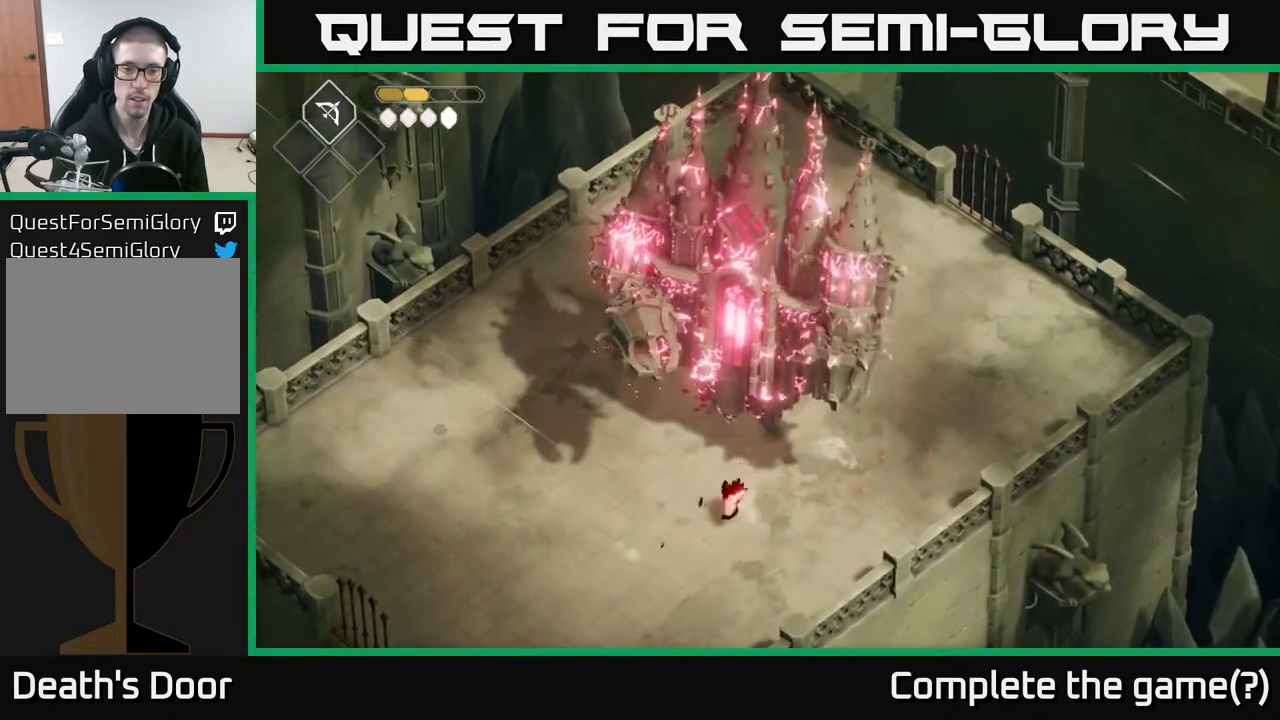
{"buttons": [], "left_stick": "down-left", "right_stick": "center", "events": [[83, "A", "up"], [267, "left_stick", "down-left"]]}
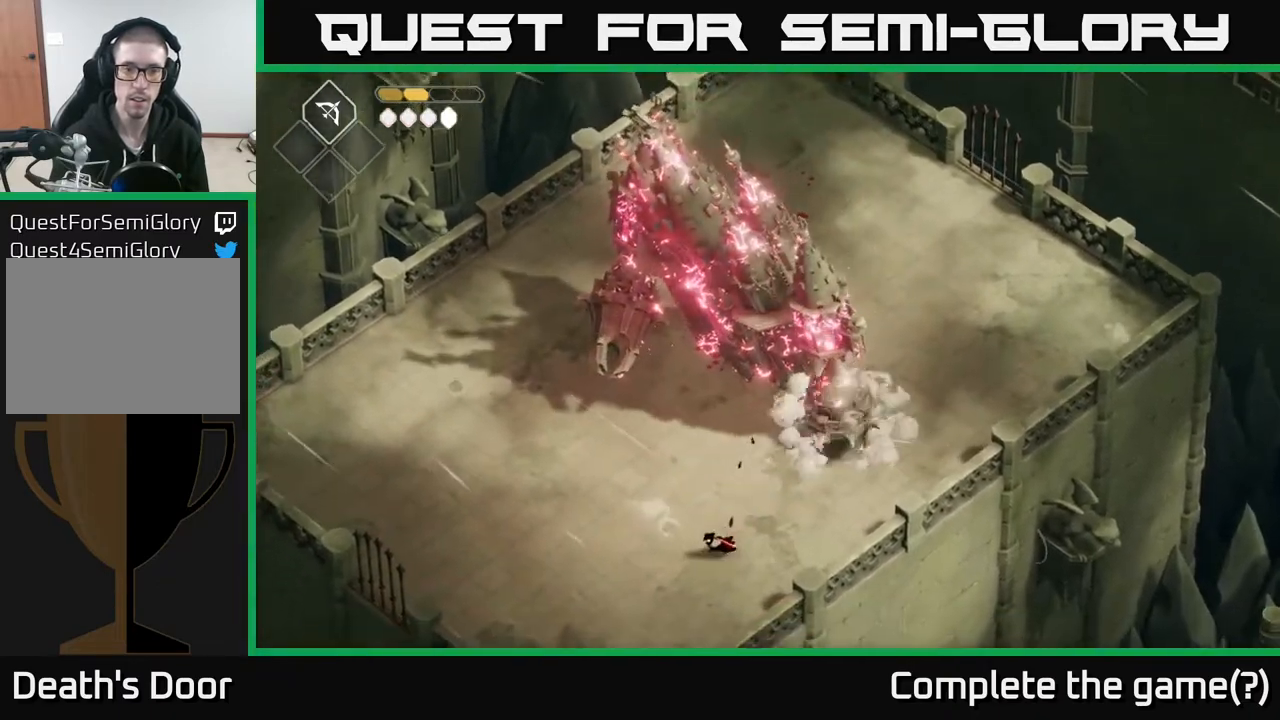
{"buttons": ["B", "L2"], "left_stick": "up", "right_stick": "center", "events": [[150, "L2", "down"], [183, "B", "down"], [183, "left_stick", "up"]]}
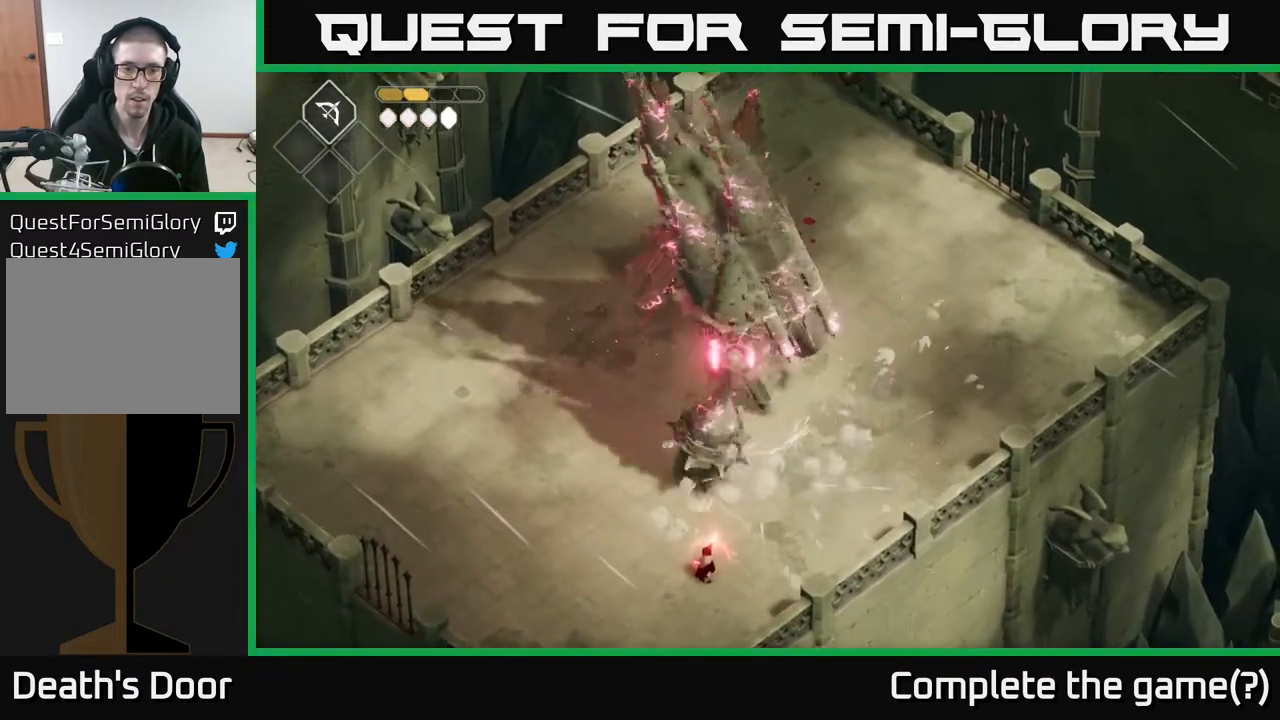
{"buttons": ["B", "L2"], "left_stick": "up", "right_stick": "center", "events": [[33, "B", "up"], [233, "B", "down"]]}
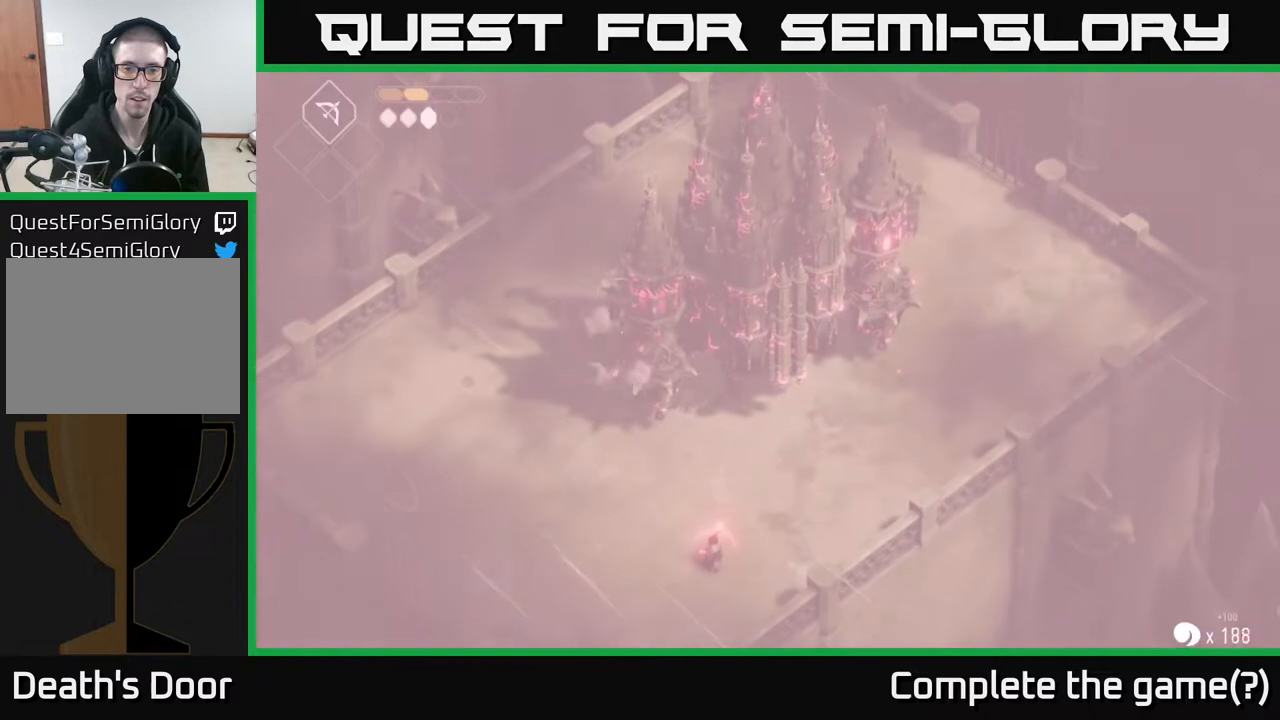
{"buttons": ["L2"], "left_stick": "up", "right_stick": "center", "events": [[333, "B", "up"]]}
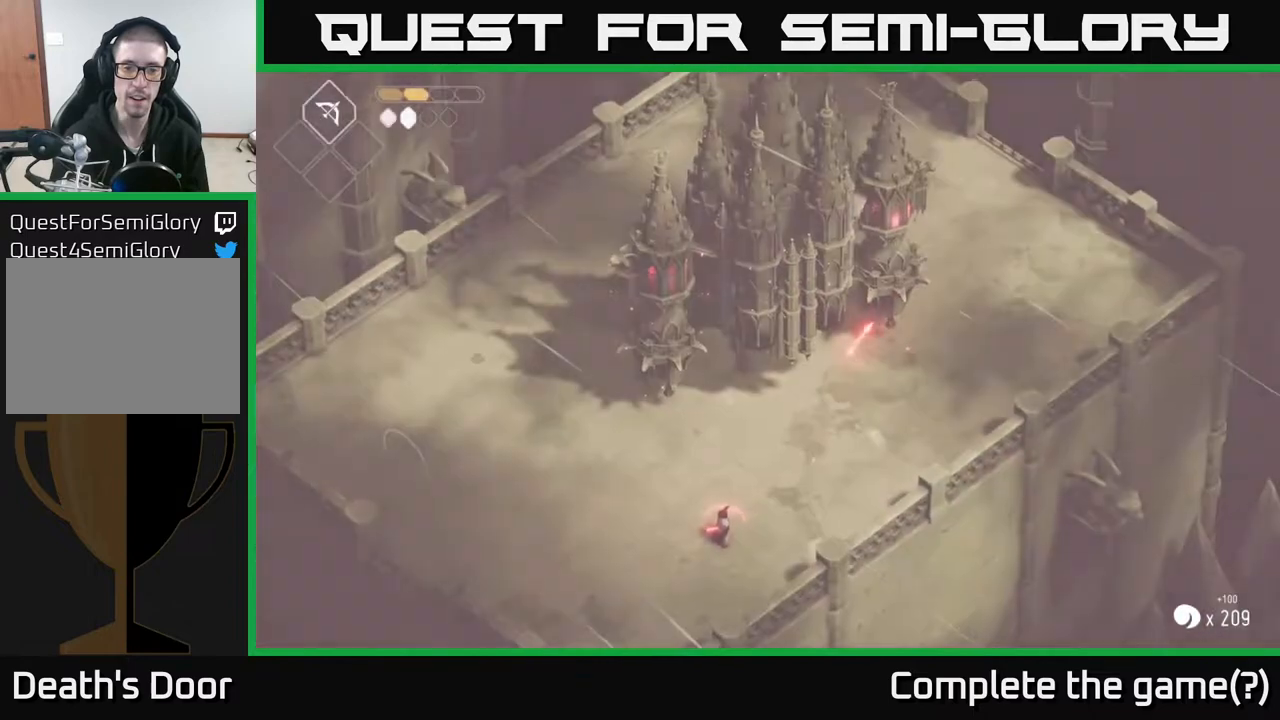
{"buttons": [], "left_stick": "up-right", "right_stick": "center", "events": [[33, "L2", "up"], [483, "left_stick", "up-right"]]}
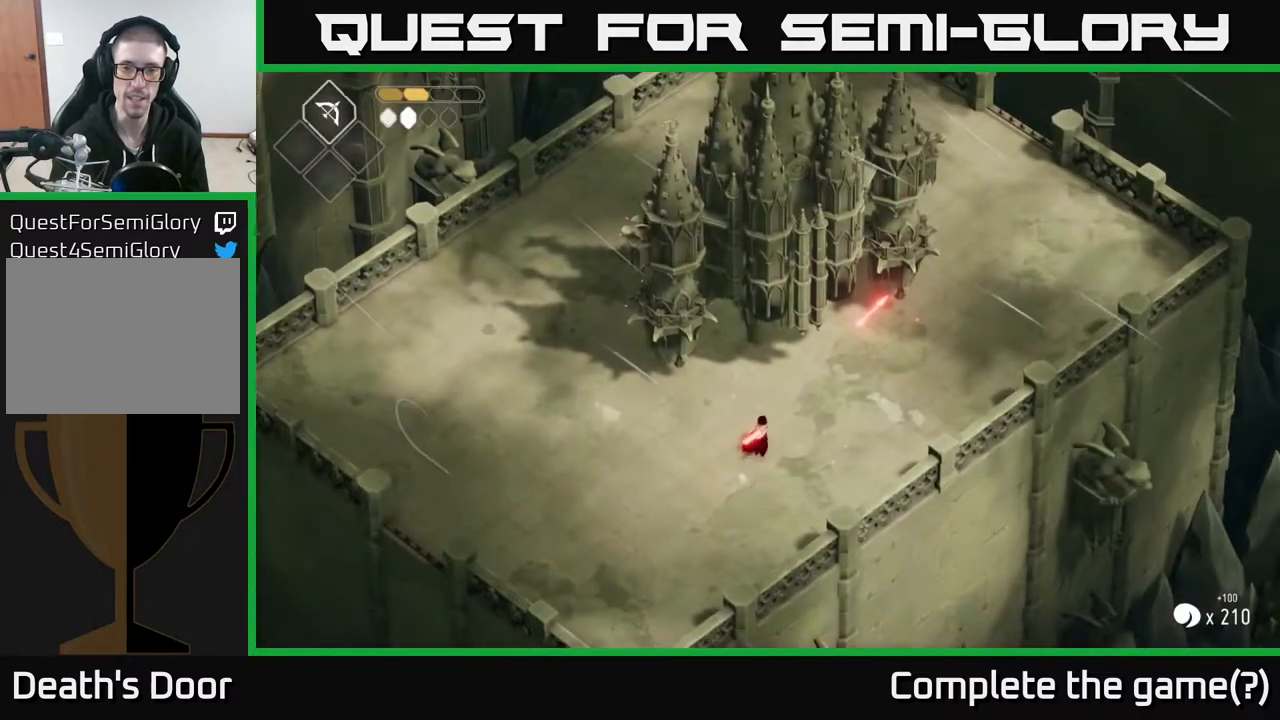
{"buttons": [], "left_stick": "up-right", "right_stick": "center", "events": [[183, "A", "down"], [400, "A", "up"]]}
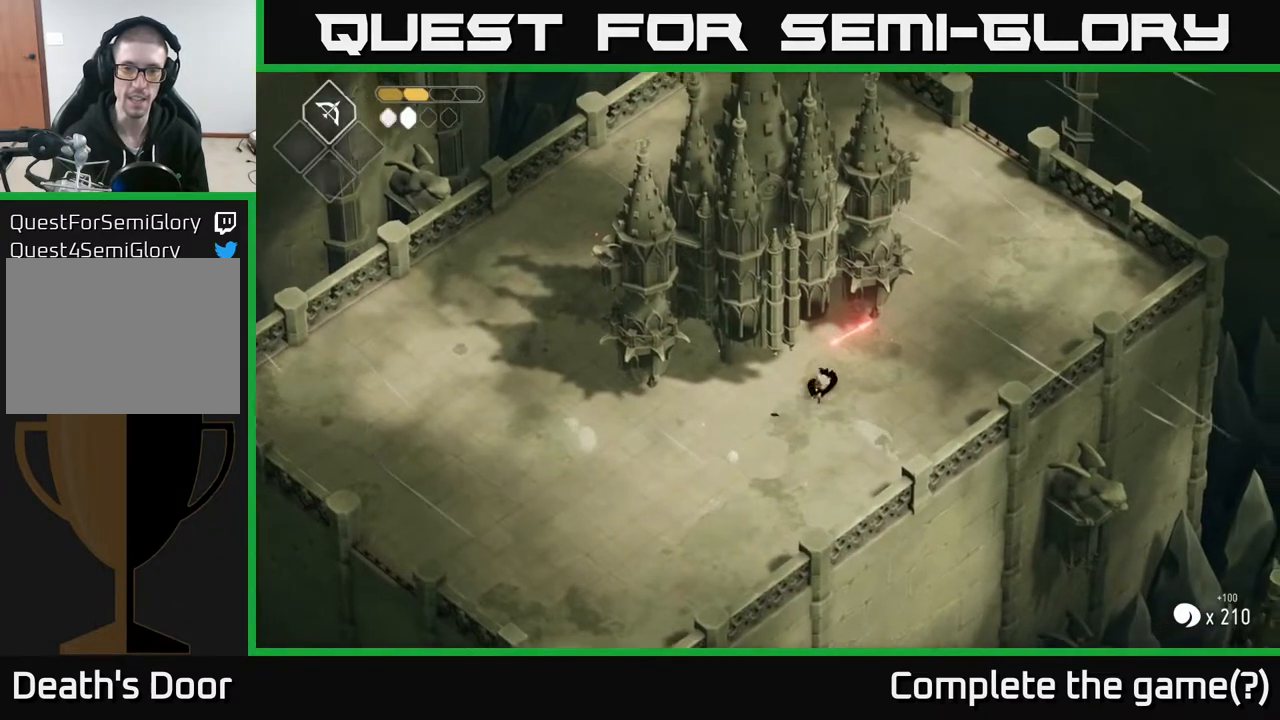
{"buttons": [], "left_stick": "up-left", "right_stick": "center", "events": [[83, "left_stick", "up"], [250, "X", "down"], [317, "left_stick", "up-left"], [433, "X", "up"]]}
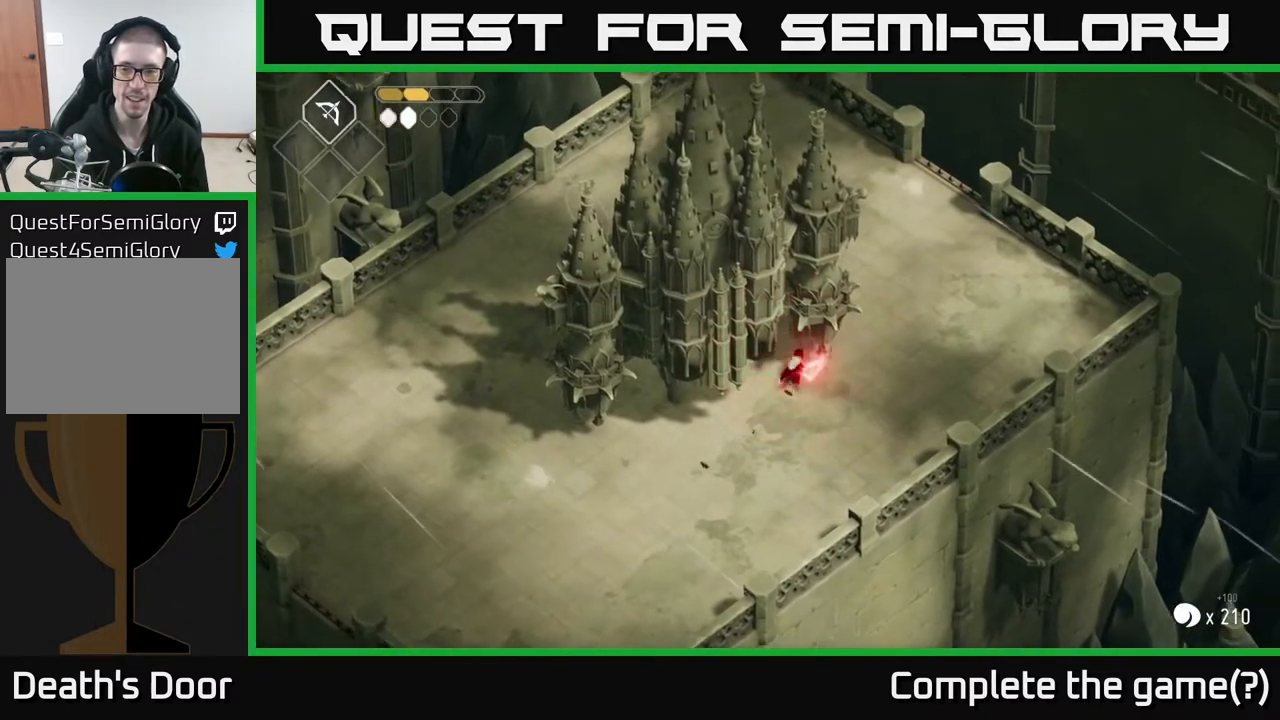
{"buttons": [], "left_stick": "down-left", "right_stick": "center", "events": [[67, "X", "down"], [67, "left_stick", "center"], [250, "X", "up"], [317, "left_stick", "left"], [500, "left_stick", "down-left"]]}
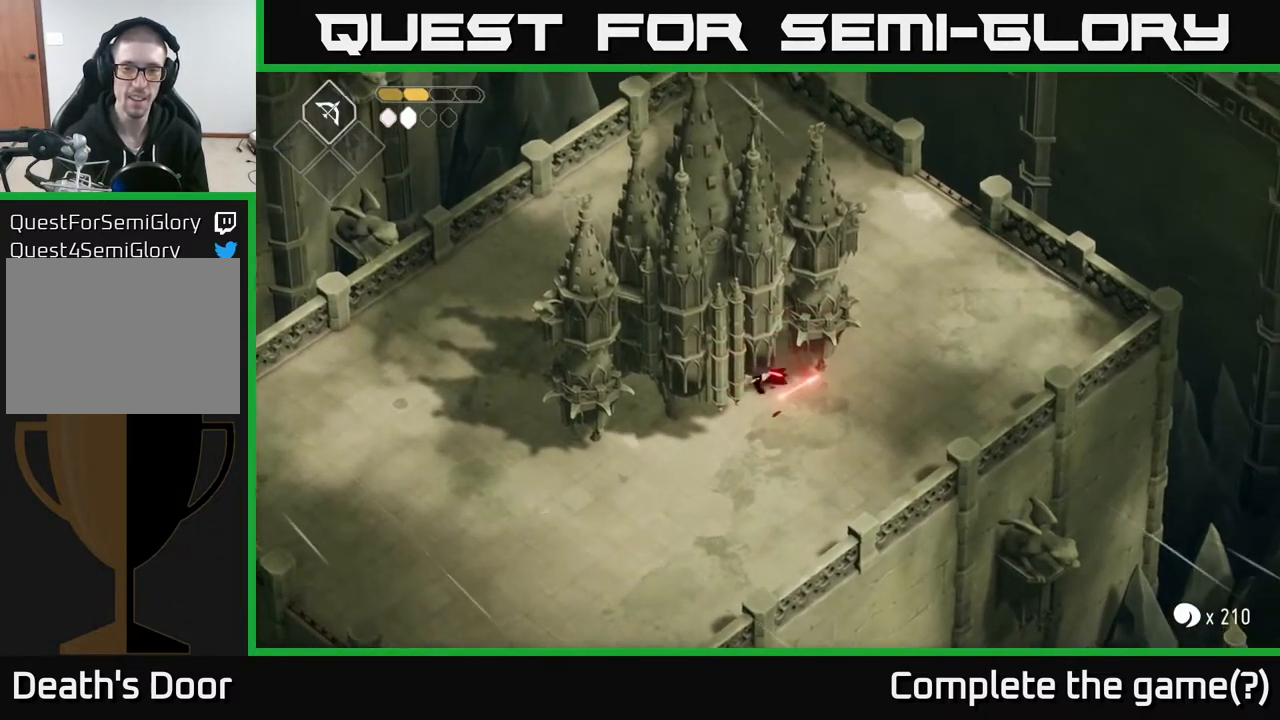
{"buttons": [], "left_stick": "right", "right_stick": "center", "events": [[433, "left_stick", "down-right"], [483, "left_stick", "right"]]}
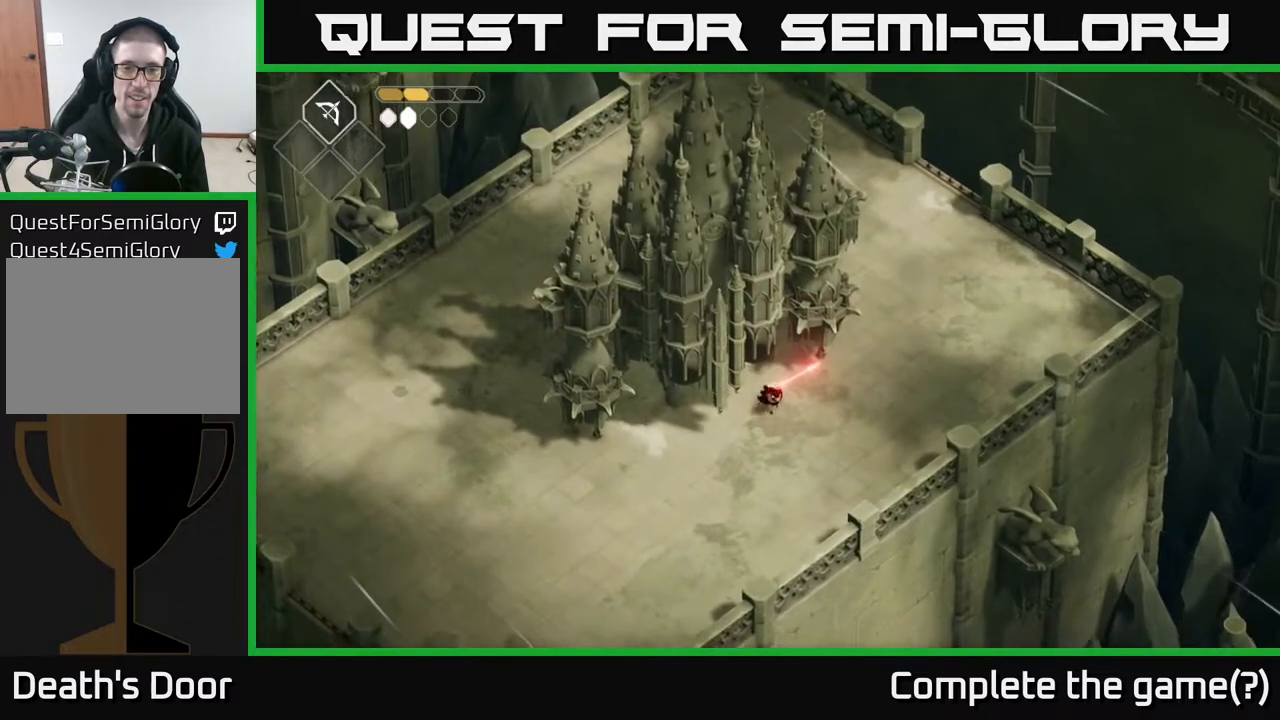
{"buttons": [], "left_stick": "up", "right_stick": "center", "events": [[217, "left_stick", "up-right"], [400, "left_stick", "up"]]}
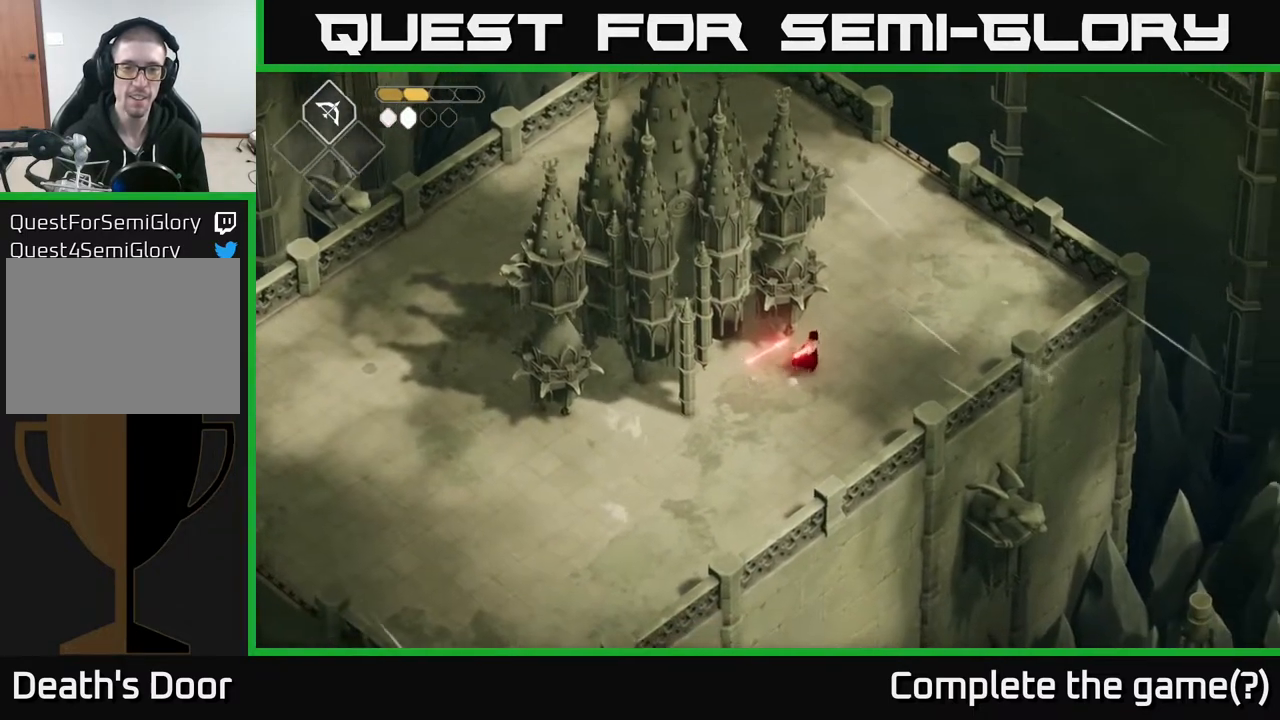
{"buttons": [], "left_stick": "down-right", "right_stick": "center", "events": [[67, "left_stick", "up-left"], [267, "left_stick", "down"], [433, "left_stick", "down-right"]]}
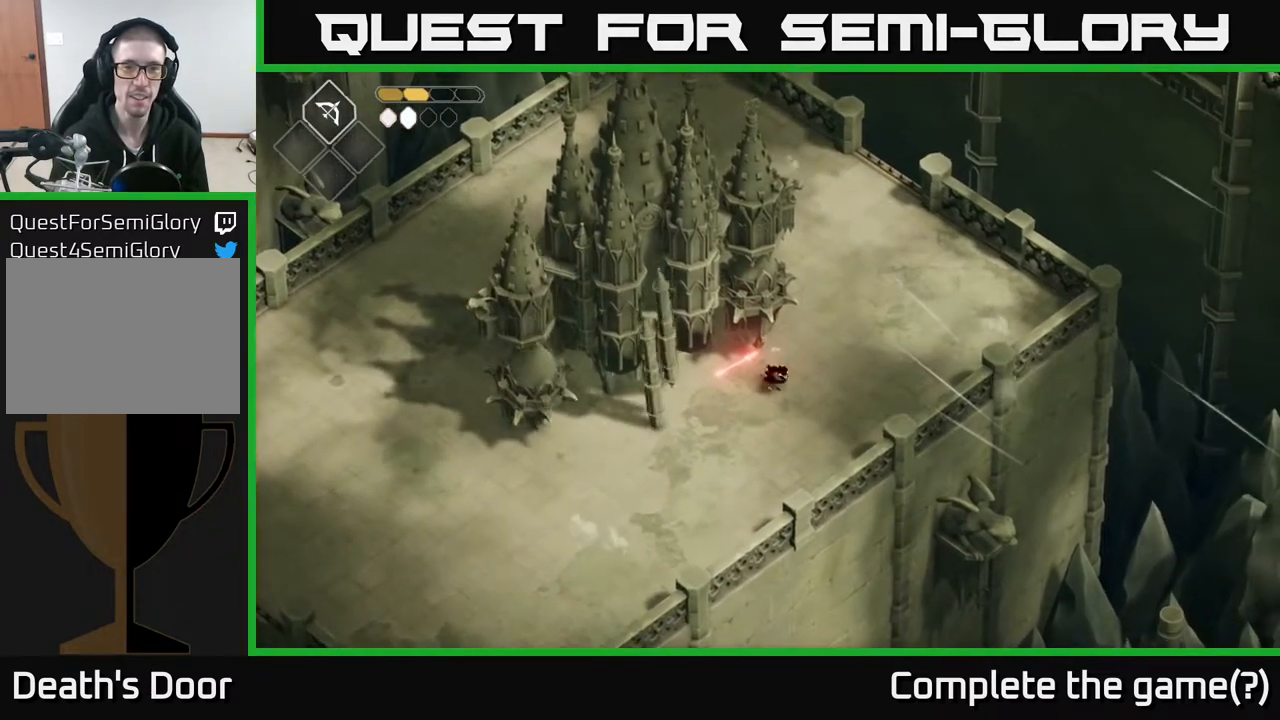
{"buttons": [], "left_stick": "up-left", "right_stick": "center", "events": [[17, "left_stick", "right"], [250, "left_stick", "up-right"], [400, "left_stick", "up-left"]]}
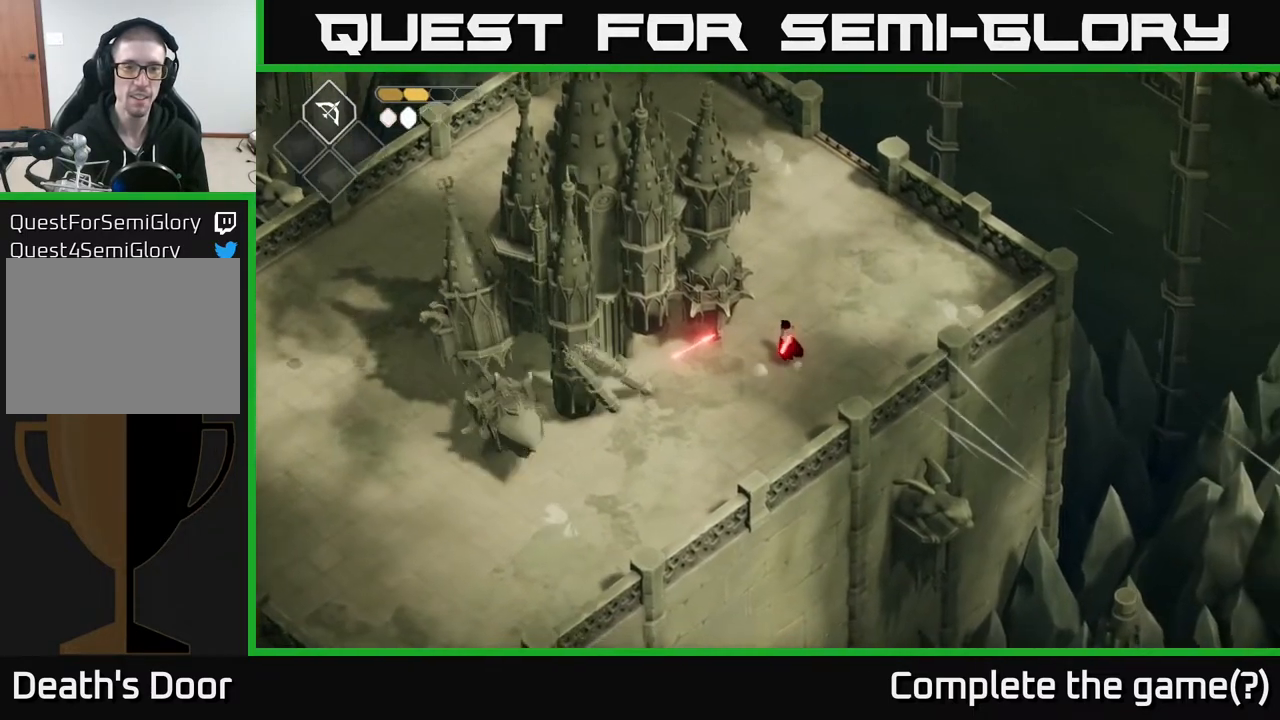
{"buttons": [], "left_stick": "left", "right_stick": "center", "events": [[117, "left_stick", "left"], [283, "X", "down"], [467, "X", "up"]]}
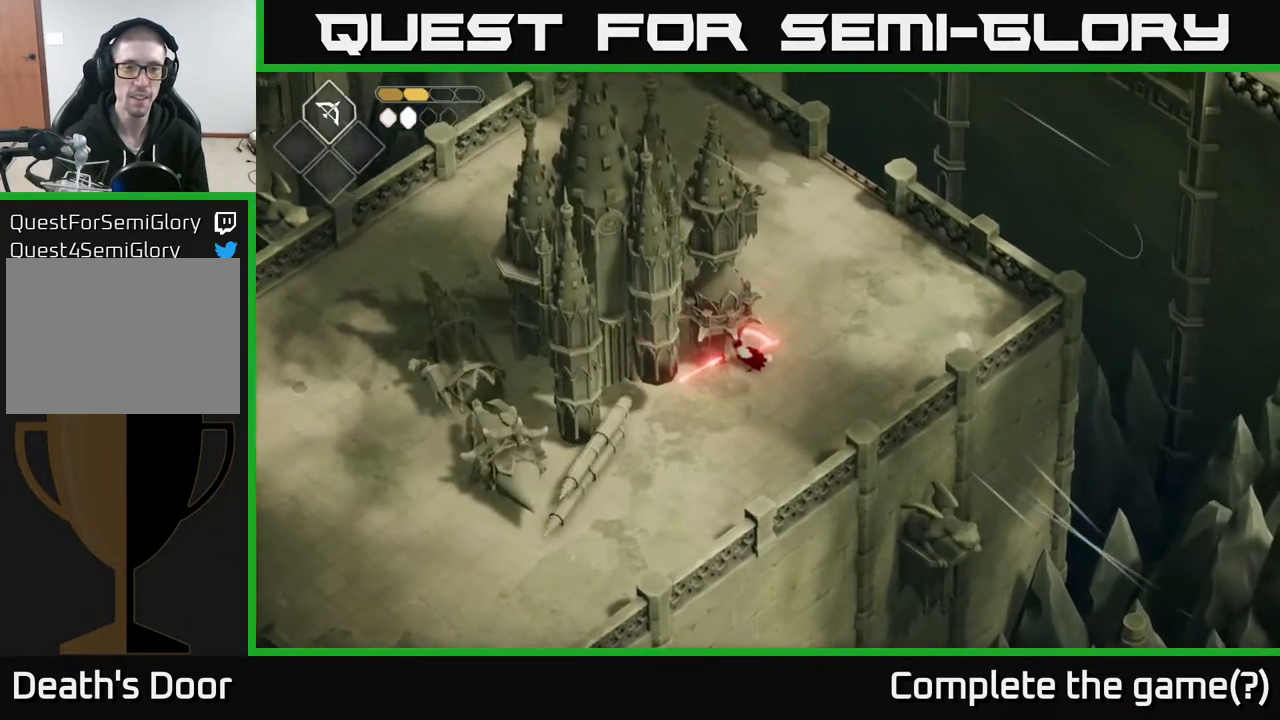
{"buttons": [], "left_stick": "up-right", "right_stick": "center", "events": [[17, "left_stick", "center"], [333, "left_stick", "up-right"]]}
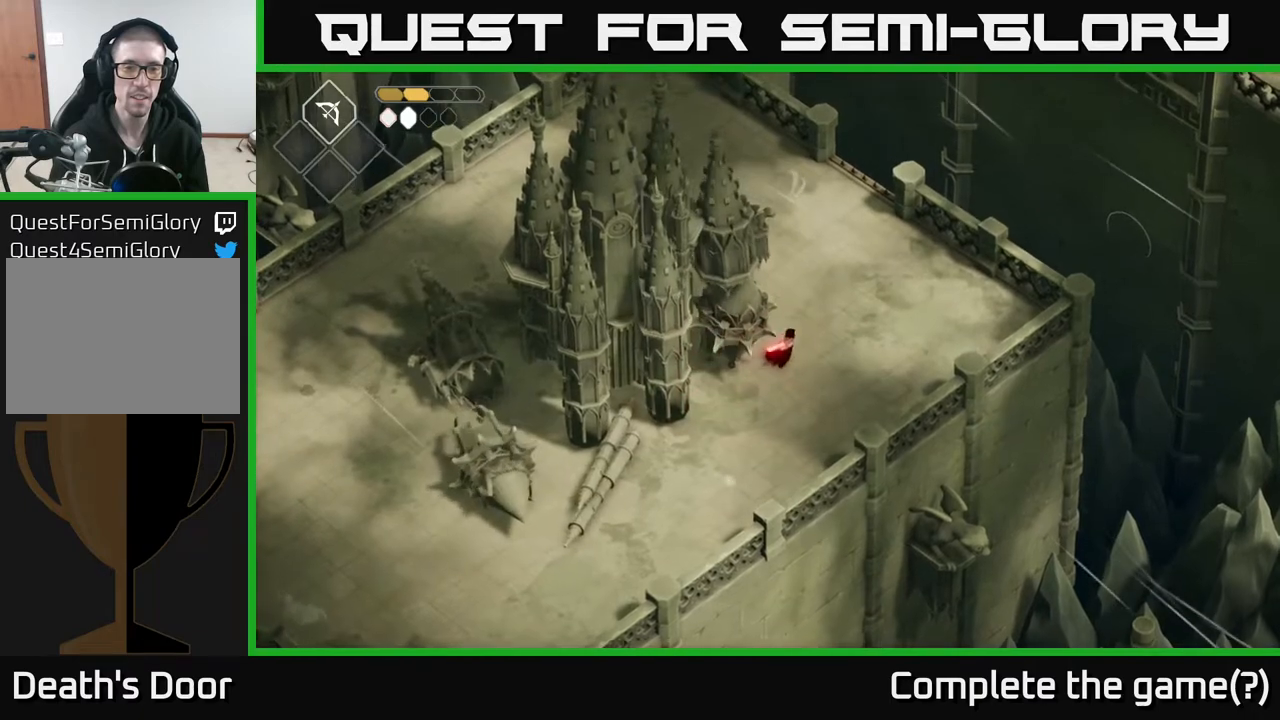
{"buttons": ["A"], "left_stick": "left", "right_stick": "center", "events": [[233, "left_stick", "up"], [383, "A", "down"], [400, "left_stick", "left"]]}
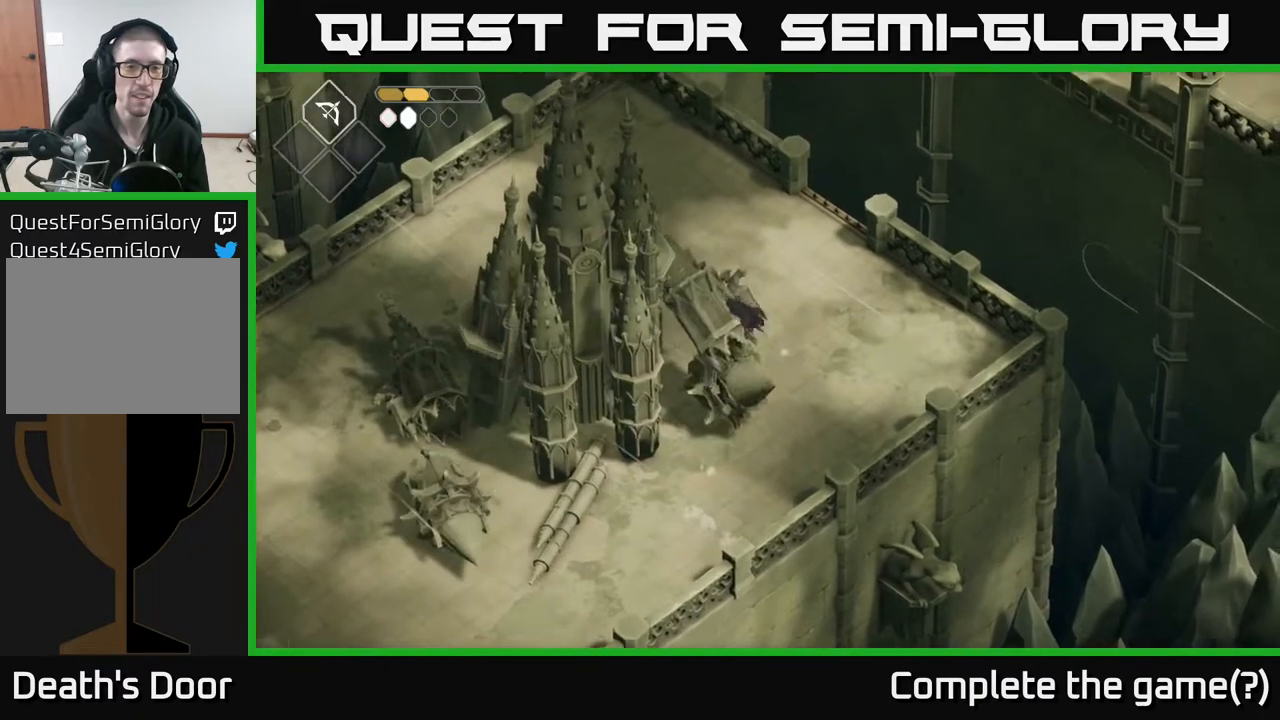
{"buttons": [], "left_stick": "left", "right_stick": "center", "events": [[100, "A", "up"]]}
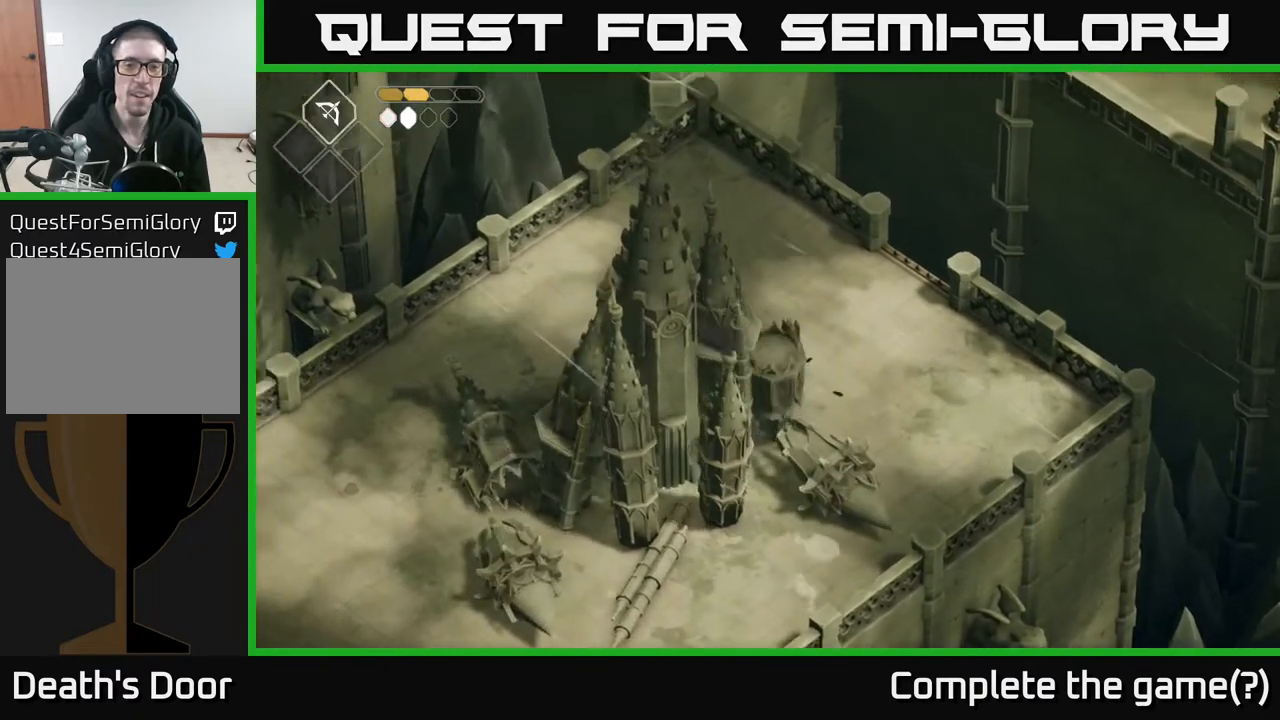
{"buttons": ["A"], "left_stick": "left", "right_stick": "center", "events": [[67, "left_stick", "down-left"], [333, "left_stick", "left"], [383, "A", "down"]]}